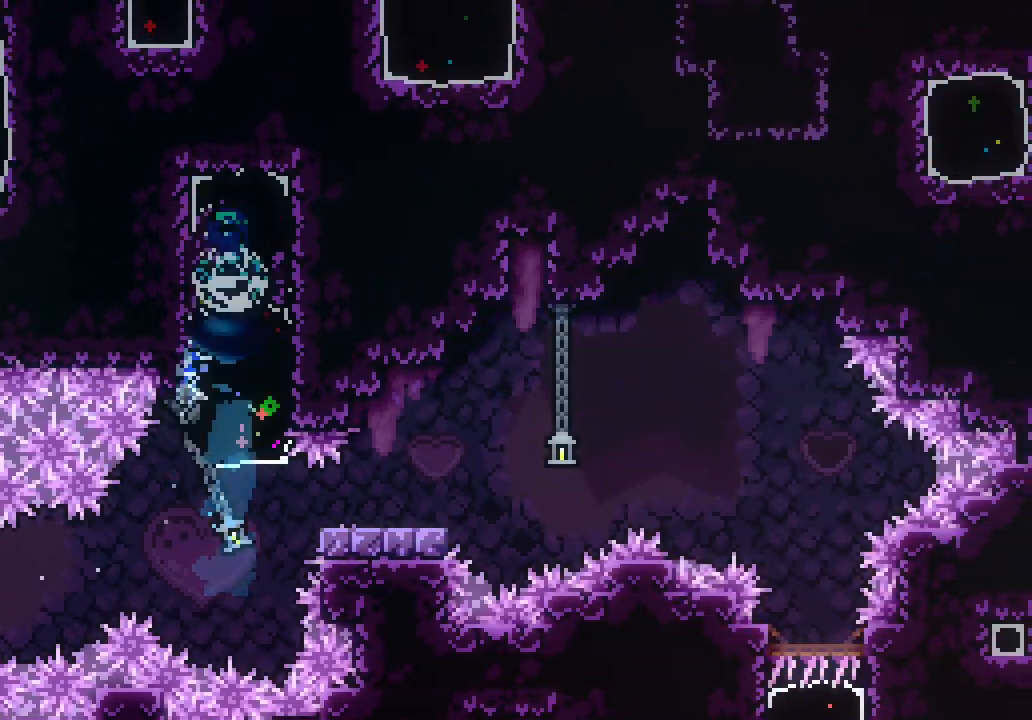
Gameplay with keyboard; each line is a JSON object with the keys held at the frame after it. "events" lists presses ("down") and releases ("up") of "dash", "demo", "down", "jump", "jump2", "jump3", "left", "right" and "up" between this image and that frame as [ms after this image, input, new state], when the widget could be followed in between. No other keys are recorded. Mouse input is not recorded. Key names are as the overlay labels them; some are game actions (e.g. jump) rather than physical keys. Not read: grab other_keys.
{"keys": ["jump3", "right"]}
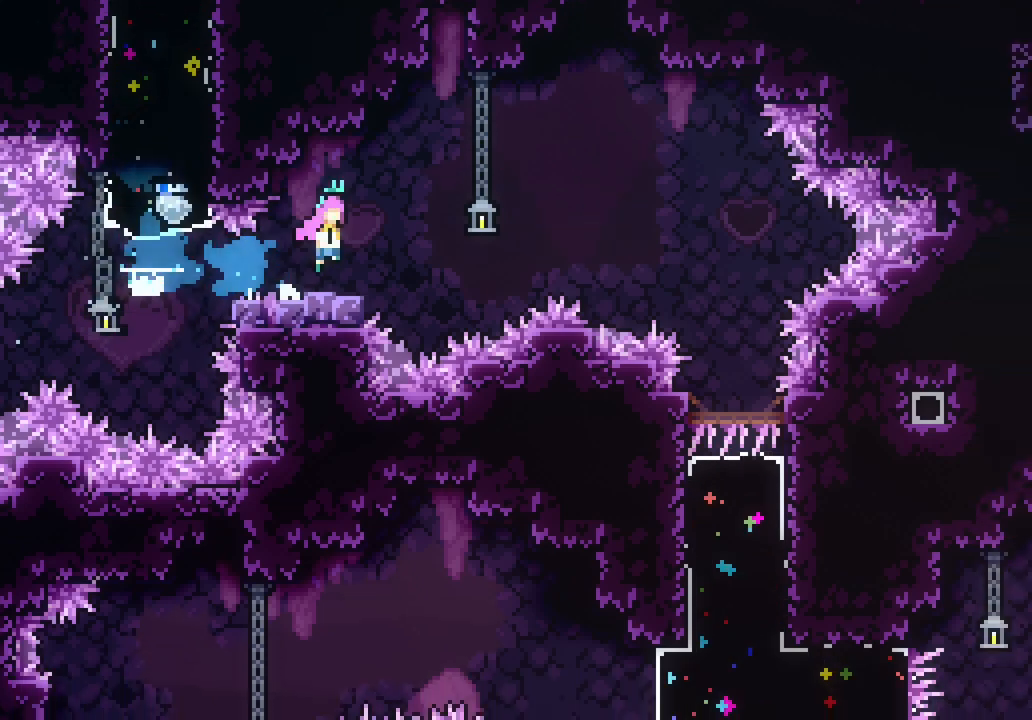
{"keys": [], "events": [[450, "jump3", "up"], [500, "right", "up"]]}
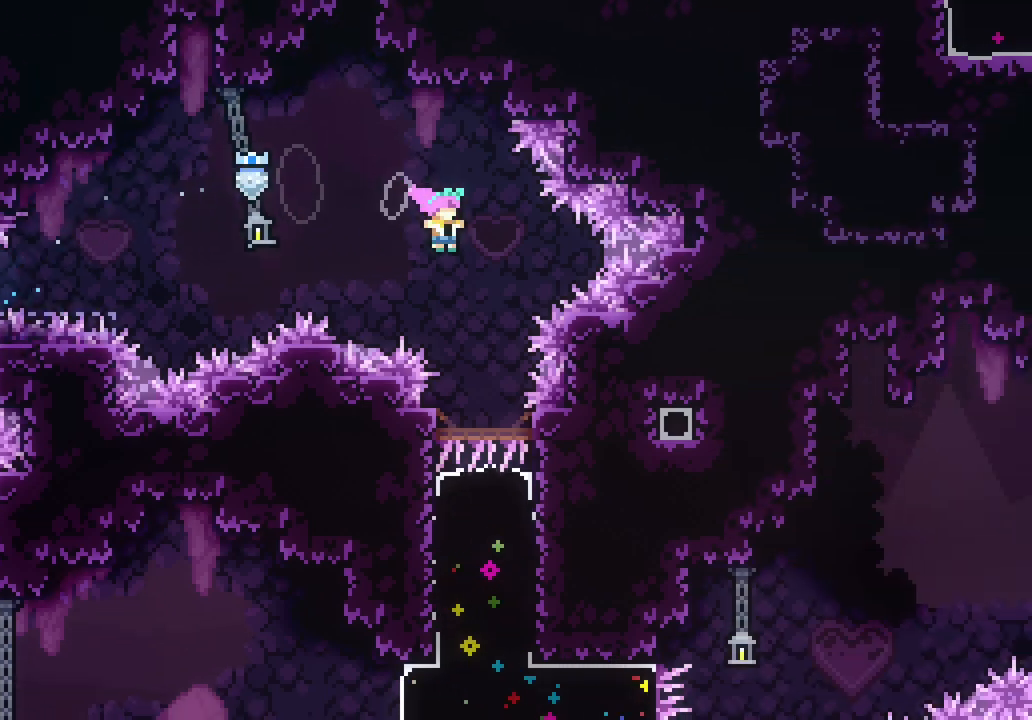
{"keys": [], "events": [[233, "down", "down"], [283, "dash", "down"], [367, "dash", "up"], [467, "down", "up"]]}
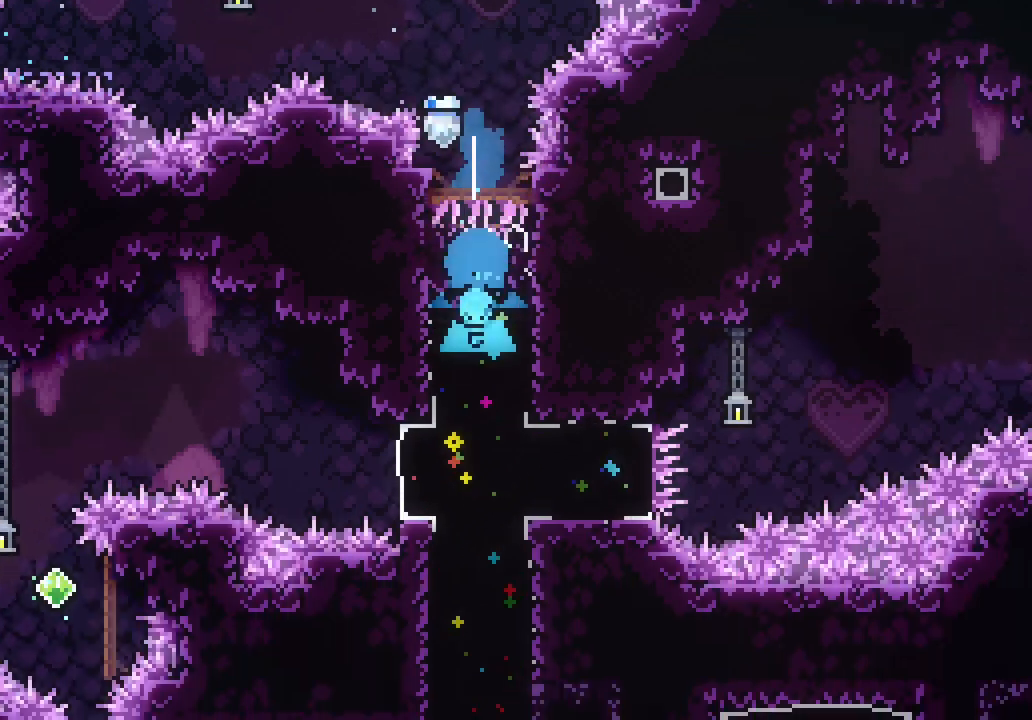
{"keys": ["left"], "events": [[483, "left", "down"]]}
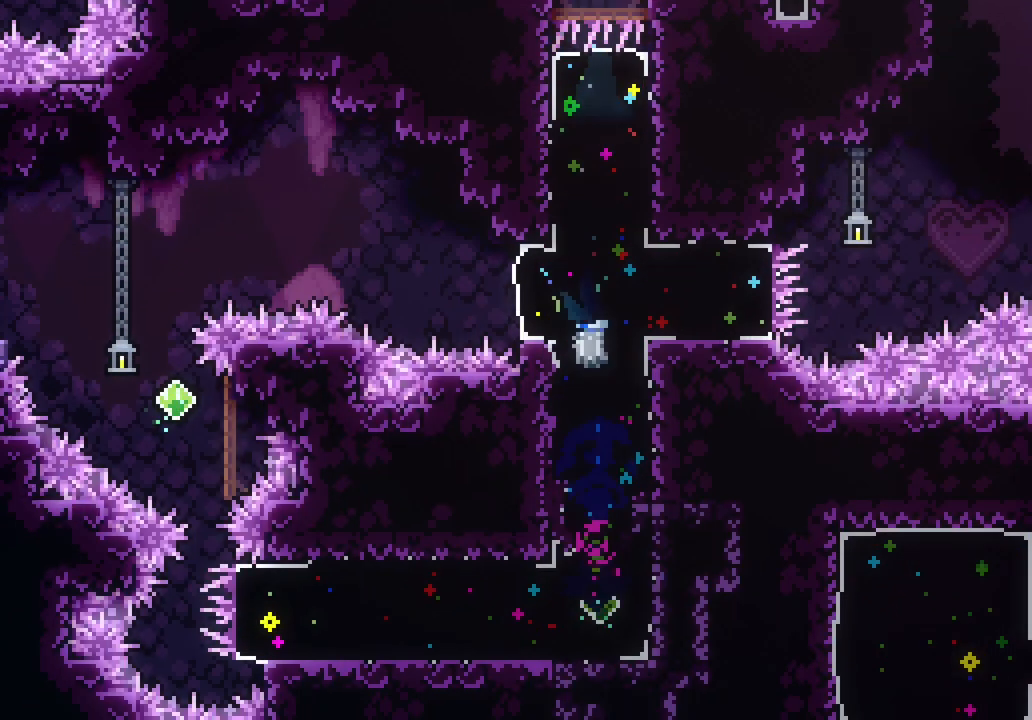
{"keys": ["up"], "events": [[33, "dash", "down"], [133, "dash", "up"], [367, "left", "up"], [400, "up", "down"]]}
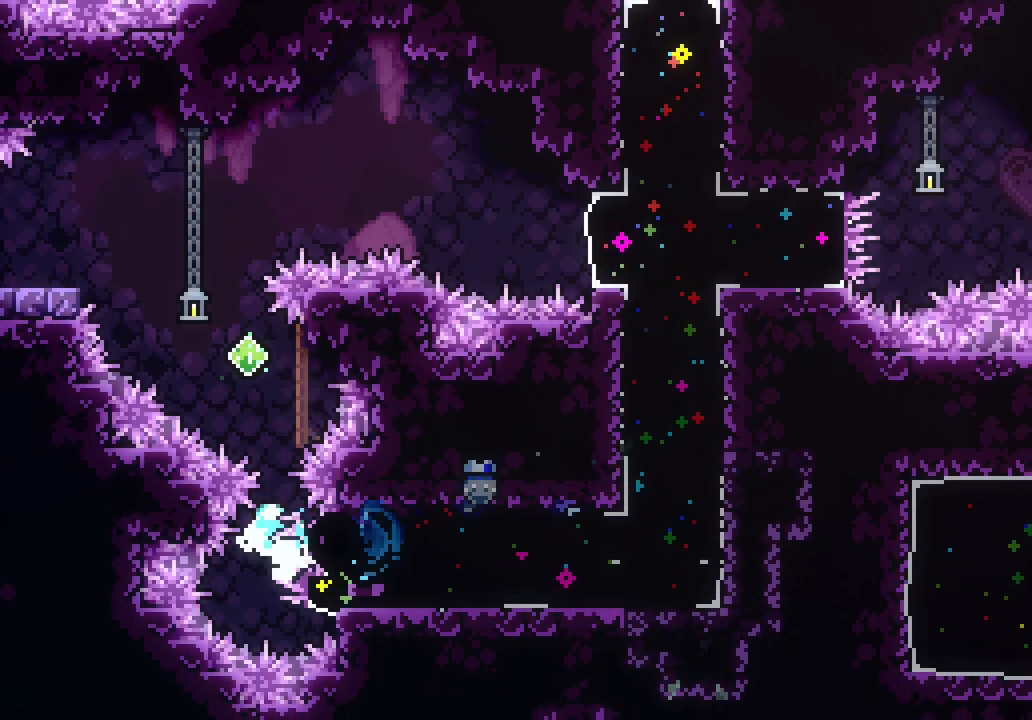
{"keys": ["jump3", "left"], "events": [[17, "dash", "down"], [100, "dash", "up"], [200, "up", "up"], [283, "jump3", "down"], [283, "left", "down"]]}
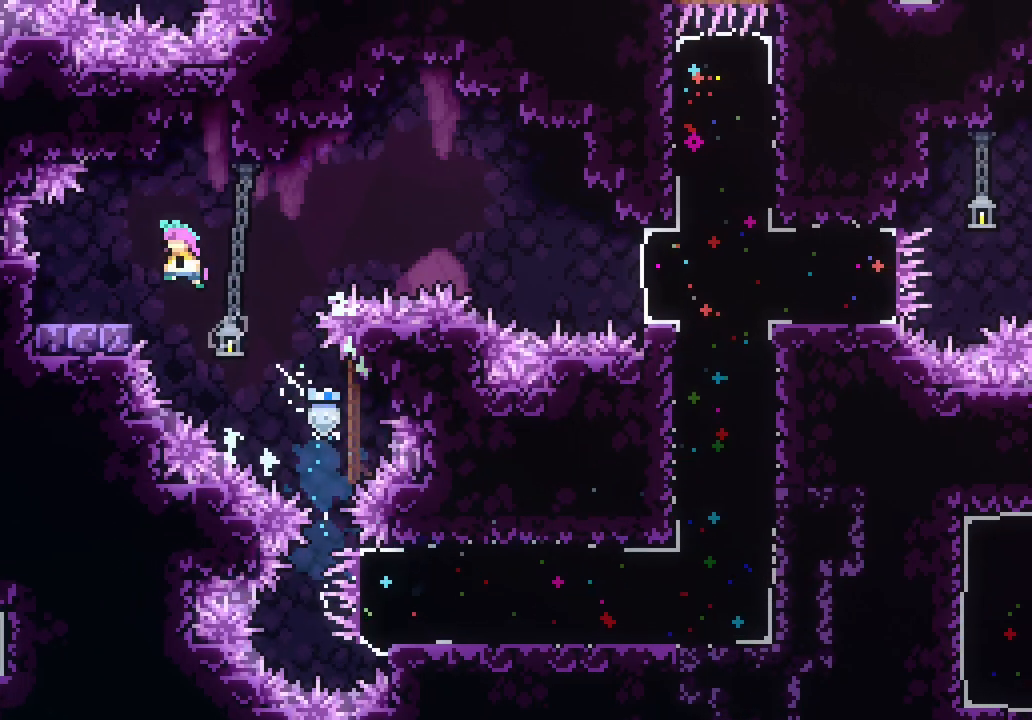
{"keys": ["jump3", "right"], "events": [[67, "jump3", "up"], [117, "dash", "down"], [117, "down", "down"], [250, "dash", "up"], [250, "right", "down"], [300, "down", "up"], [300, "jump3", "down"], [300, "left", "up"]]}
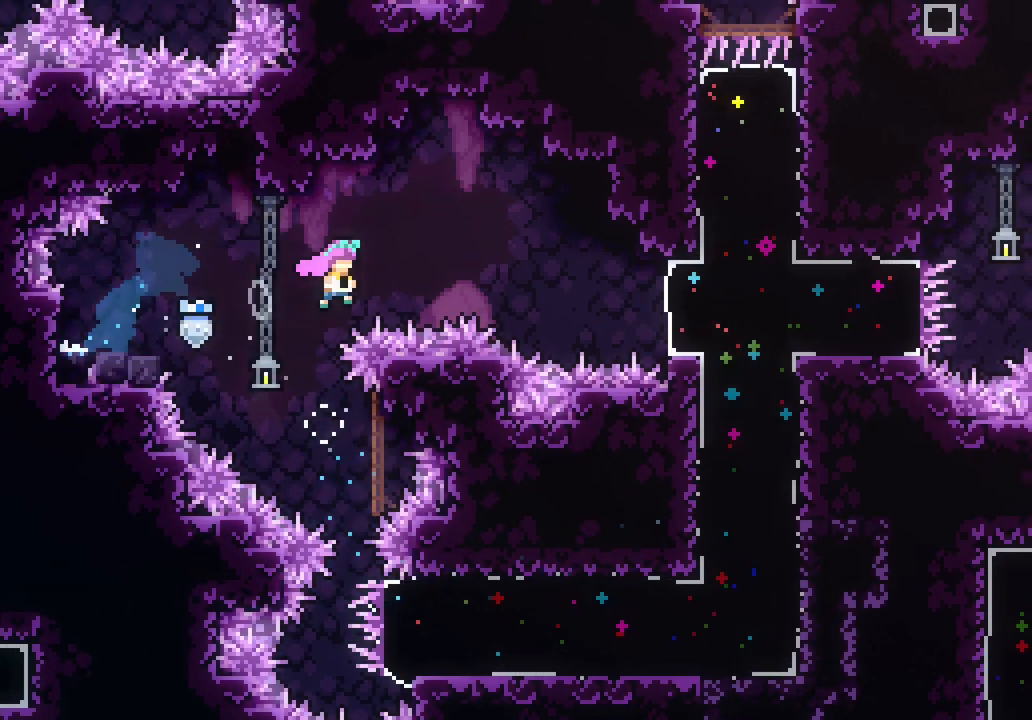
{"keys": ["right"], "events": [[217, "dash", "down"], [217, "jump3", "up"], [317, "dash", "up"]]}
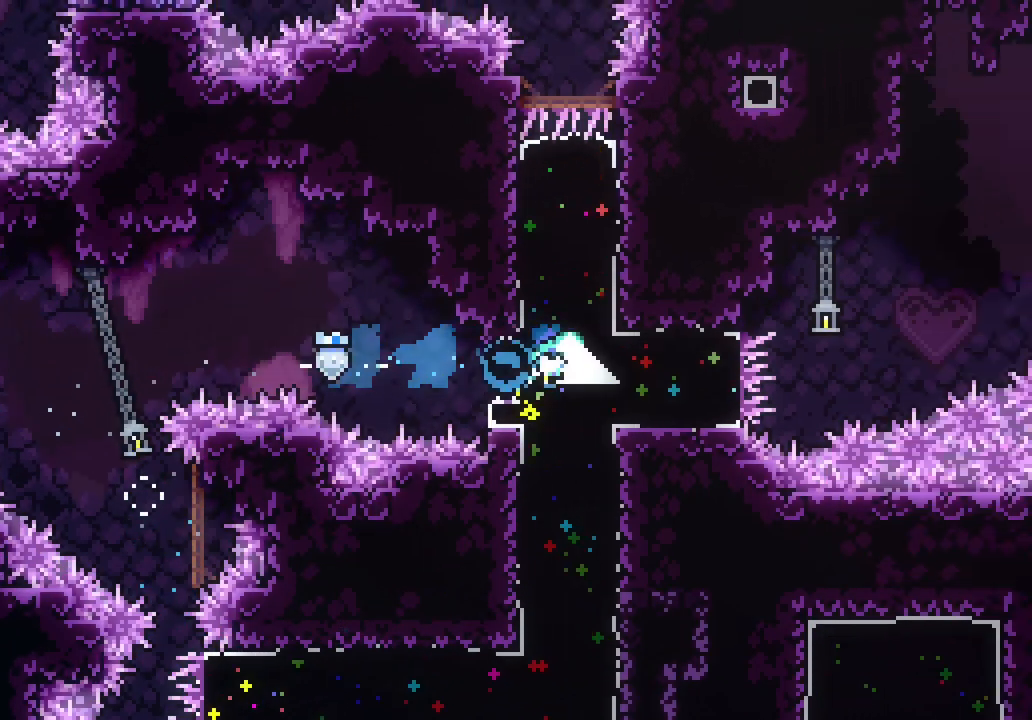
{"keys": ["jump3", "right"], "events": [[233, "jump3", "down"]]}
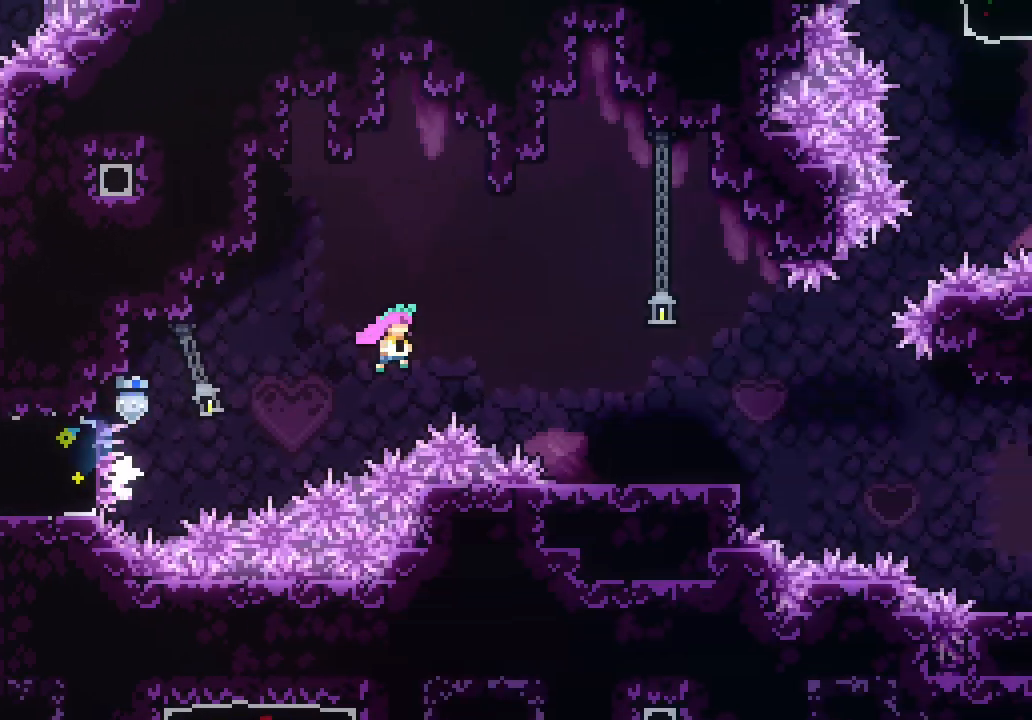
{"keys": ["down", "jump3", "right"], "events": [[217, "jump3", "up"], [300, "dash", "down"], [300, "down", "down"], [483, "dash", "up"], [483, "jump3", "down"]]}
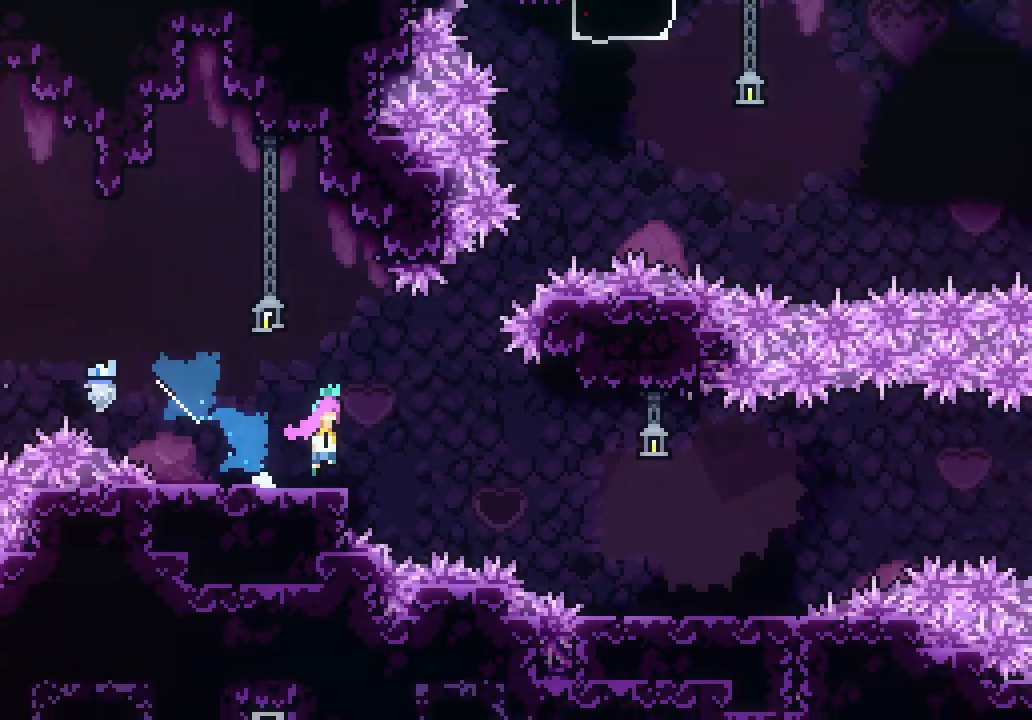
{"keys": ["jump3", "right"], "events": [[33, "down", "up"], [133, "dash", "down"], [133, "down", "down"], [133, "jump3", "up"], [217, "dash", "up"], [367, "down", "up"], [450, "jump3", "down"]]}